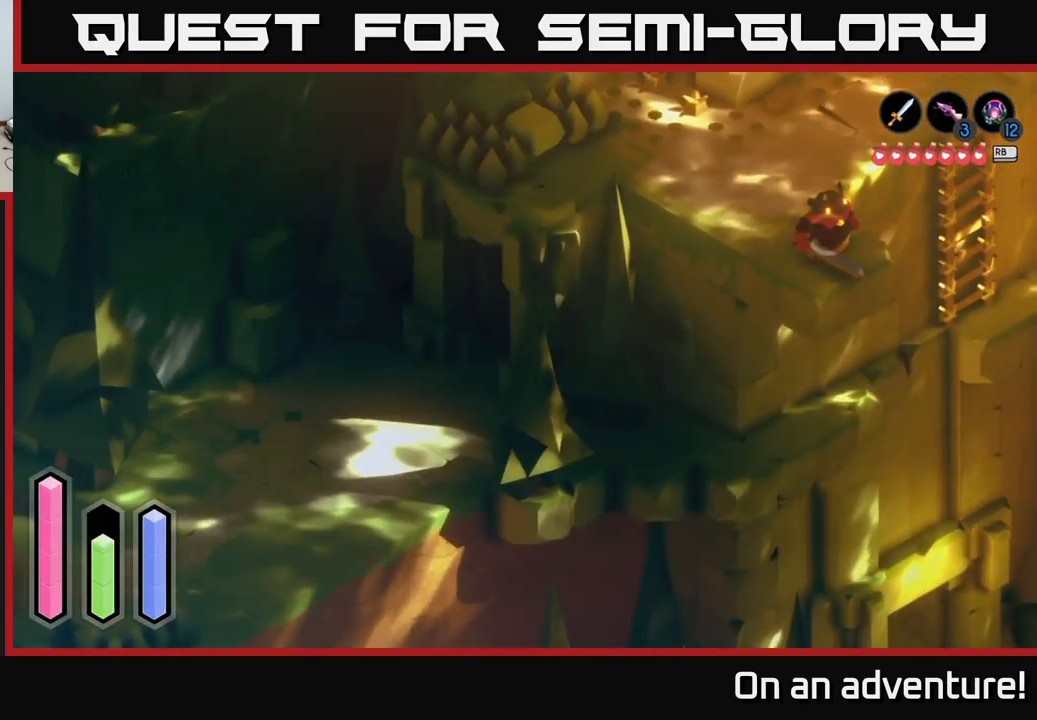
Gameplay with a controller (Xbox layout); each line is a JSON object with the inputs held at the frame after it. "events" lists button and stick changes between this image and that frame as [ms after this image, input, new state], when the widget could be followed in between.
{"buttons": ["A"], "left_stick": "up-right", "right_stick": "center", "events": []}
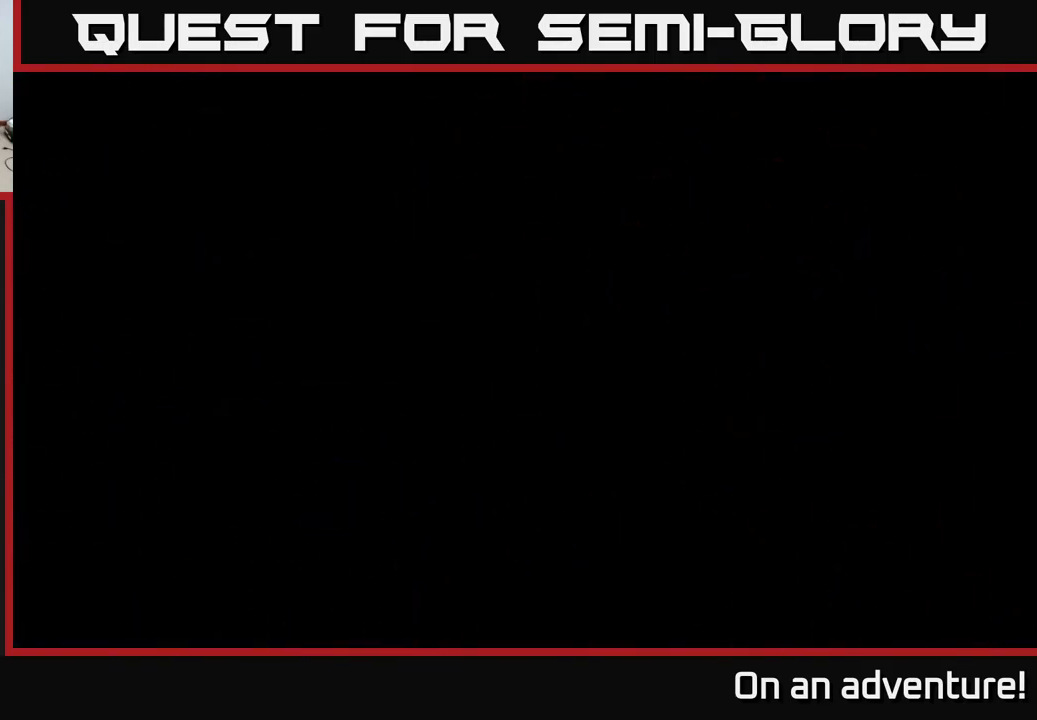
{"buttons": [], "left_stick": "center", "right_stick": "center", "events": [[117, "A", "up"], [234, "left_stick", "center"]]}
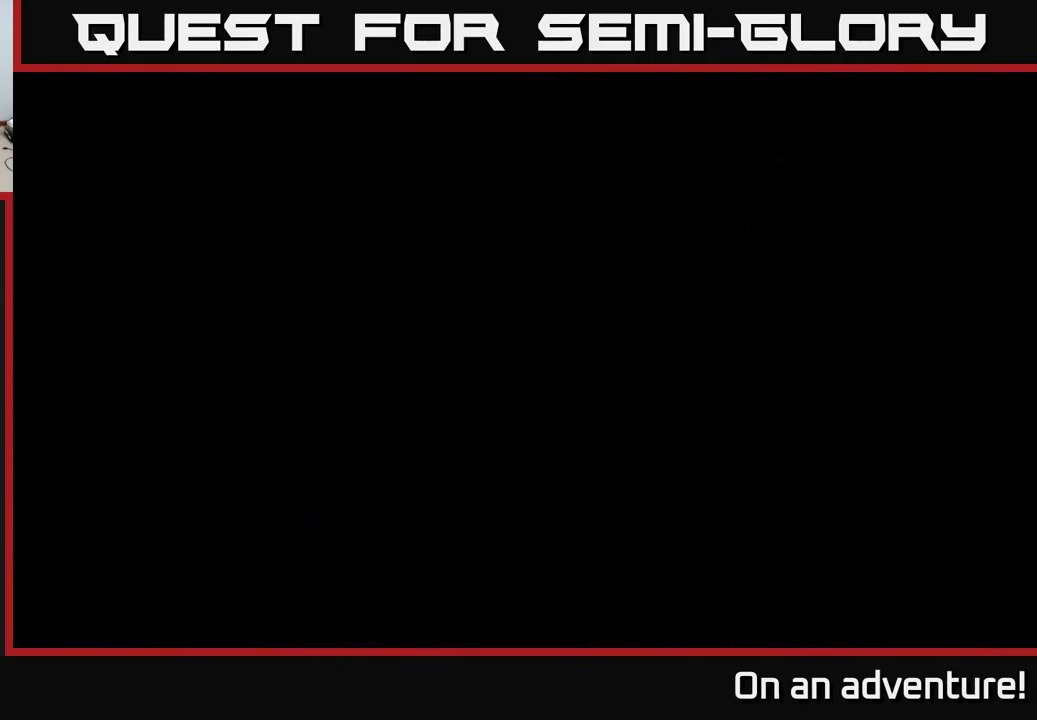
{"buttons": [], "left_stick": "up-right", "right_stick": "center", "events": [[300, "left_stick", "up-right"]]}
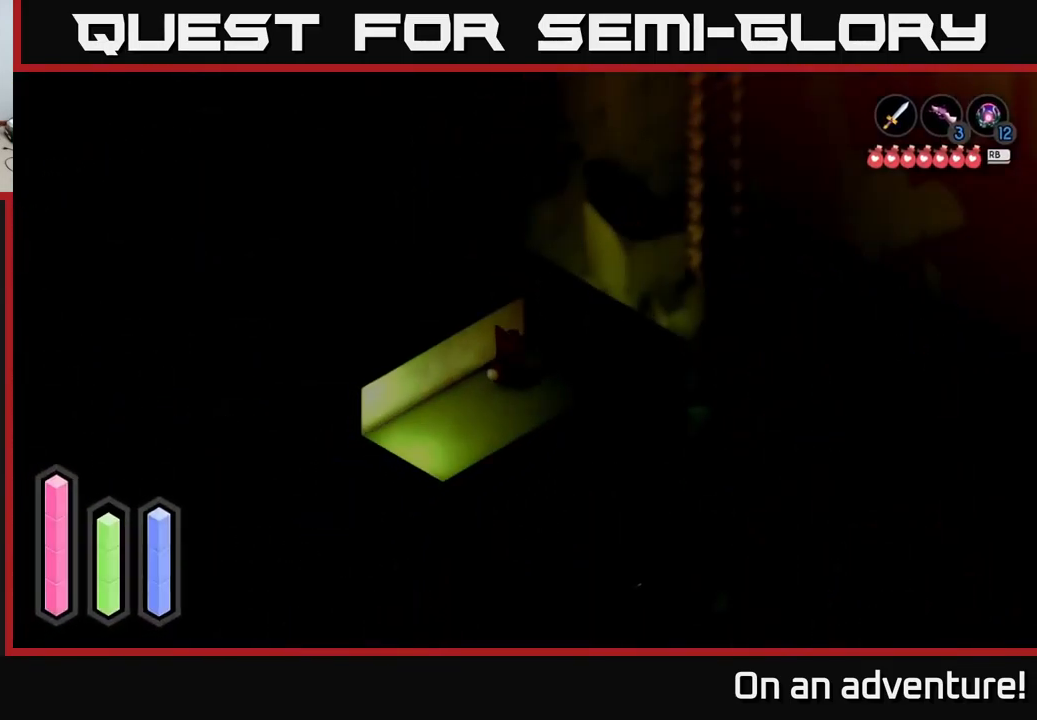
{"buttons": [], "left_stick": "up", "right_stick": "center", "events": [[484, "left_stick", "up"]]}
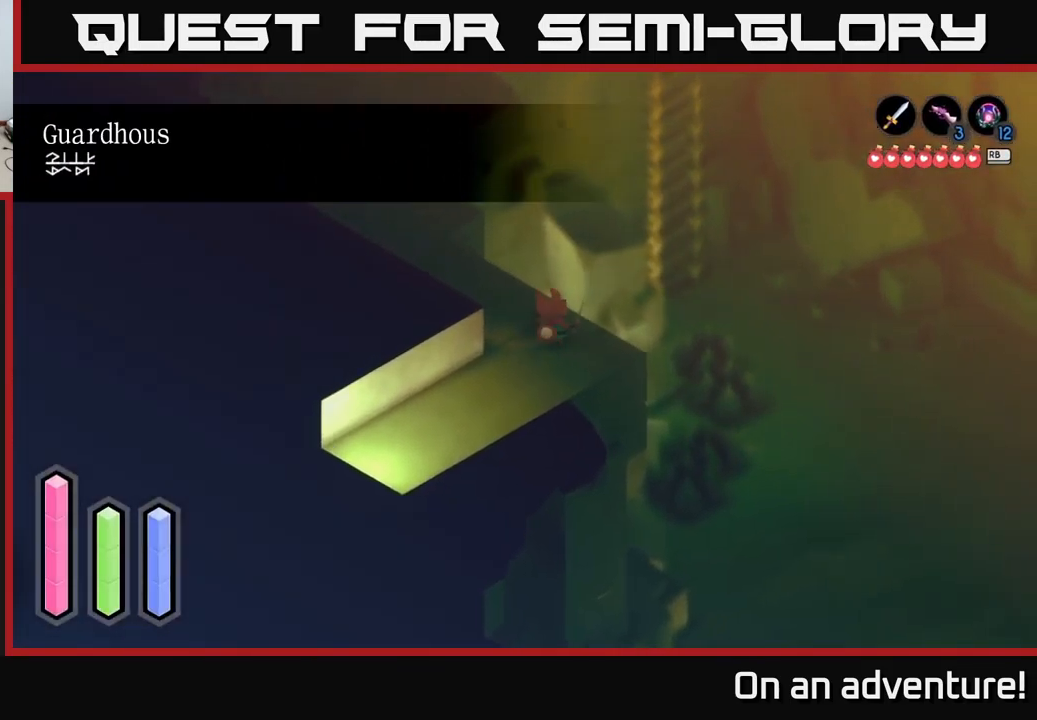
{"buttons": ["A"], "left_stick": "up-left", "right_stick": "center", "events": [[67, "left_stick", "up-left"], [117, "A", "down"]]}
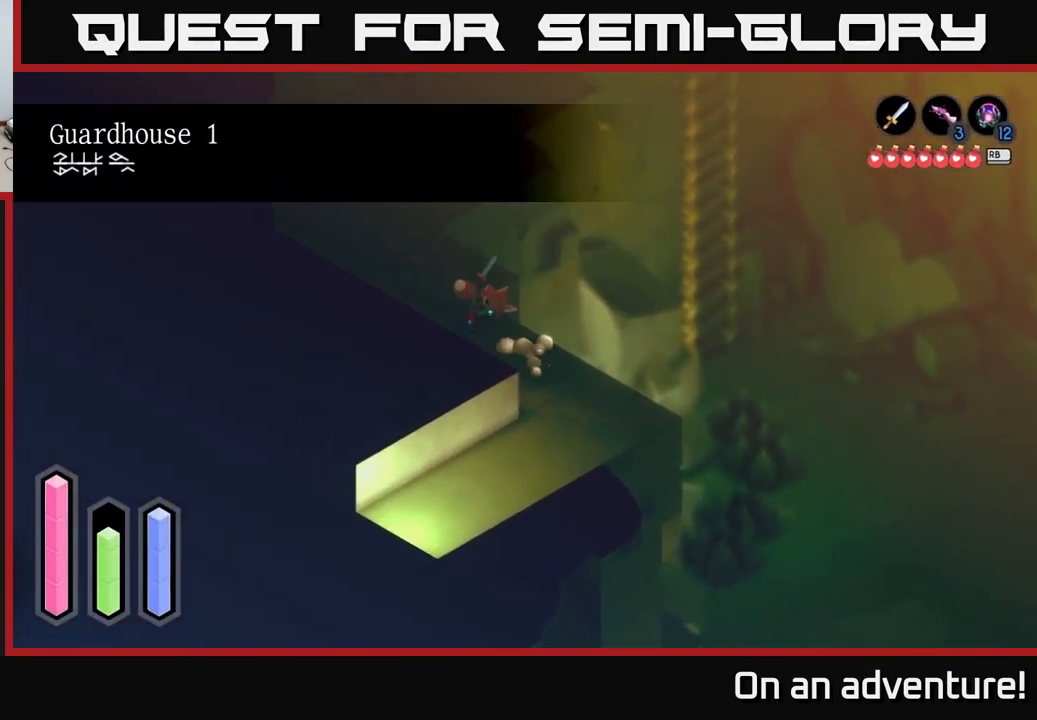
{"buttons": ["A"], "left_stick": "up", "right_stick": "center", "events": [[234, "left_stick", "up"]]}
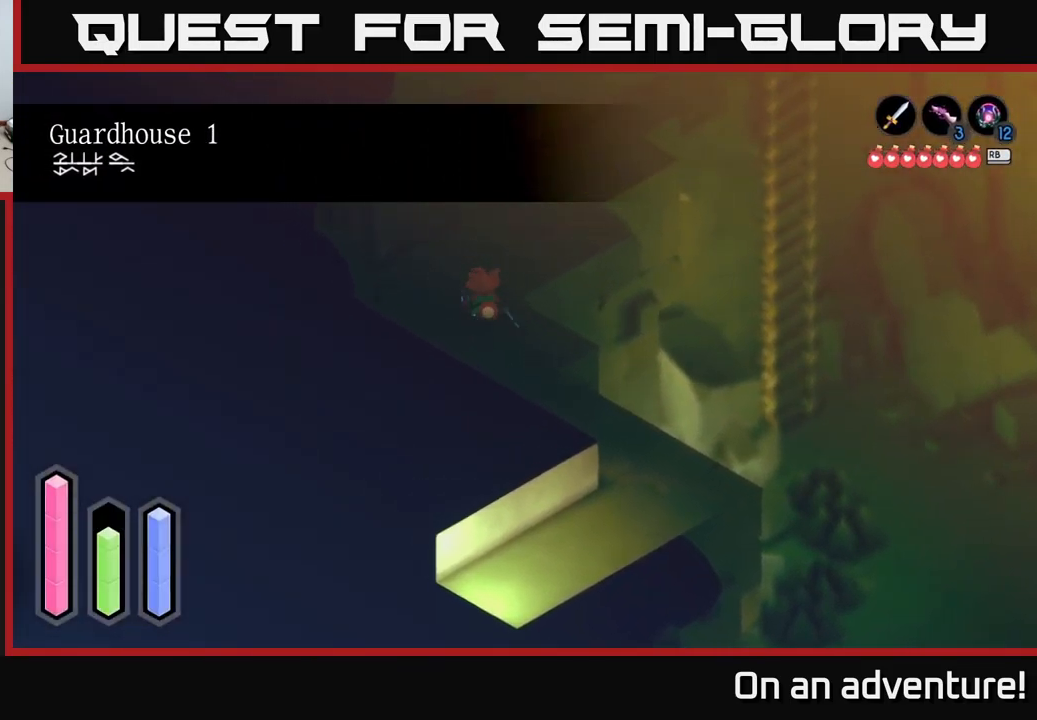
{"buttons": ["A"], "left_stick": "up-right", "right_stick": "center", "events": [[300, "left_stick", "up-right"]]}
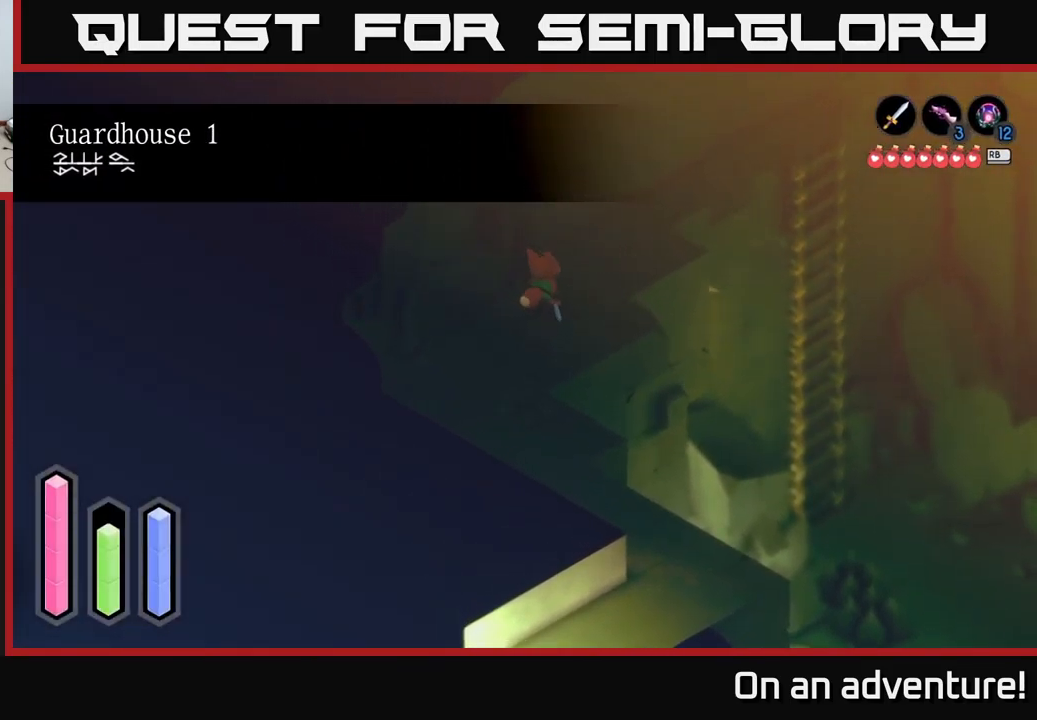
{"buttons": ["A"], "left_stick": "up-right", "right_stick": "center", "events": []}
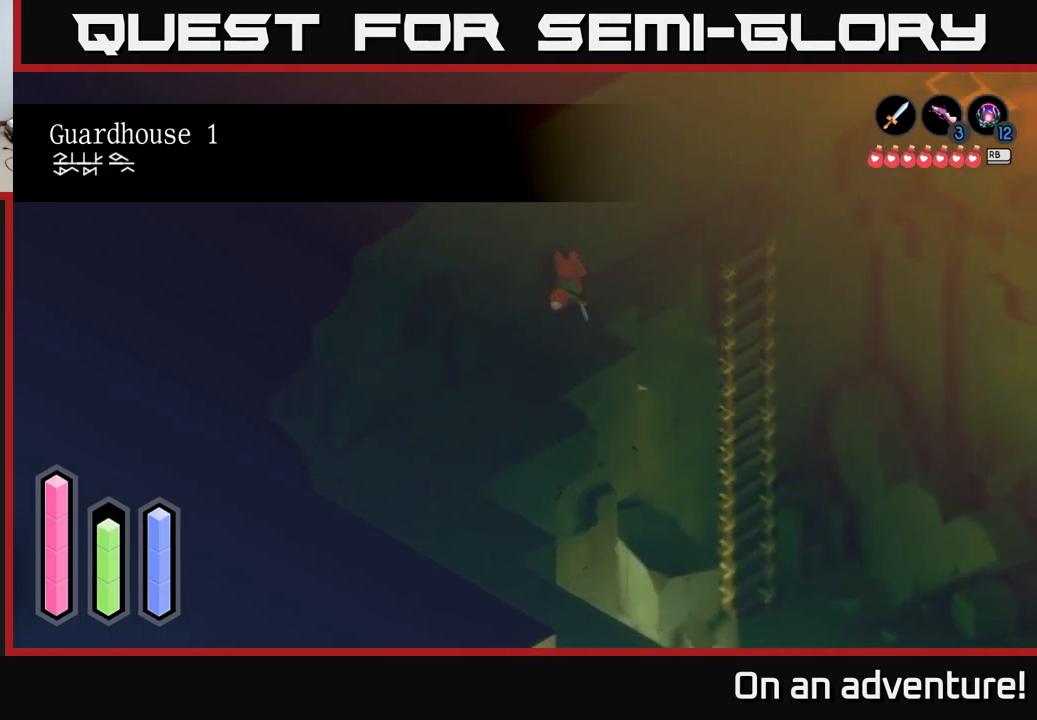
{"buttons": ["A"], "left_stick": "up-right", "right_stick": "center", "events": []}
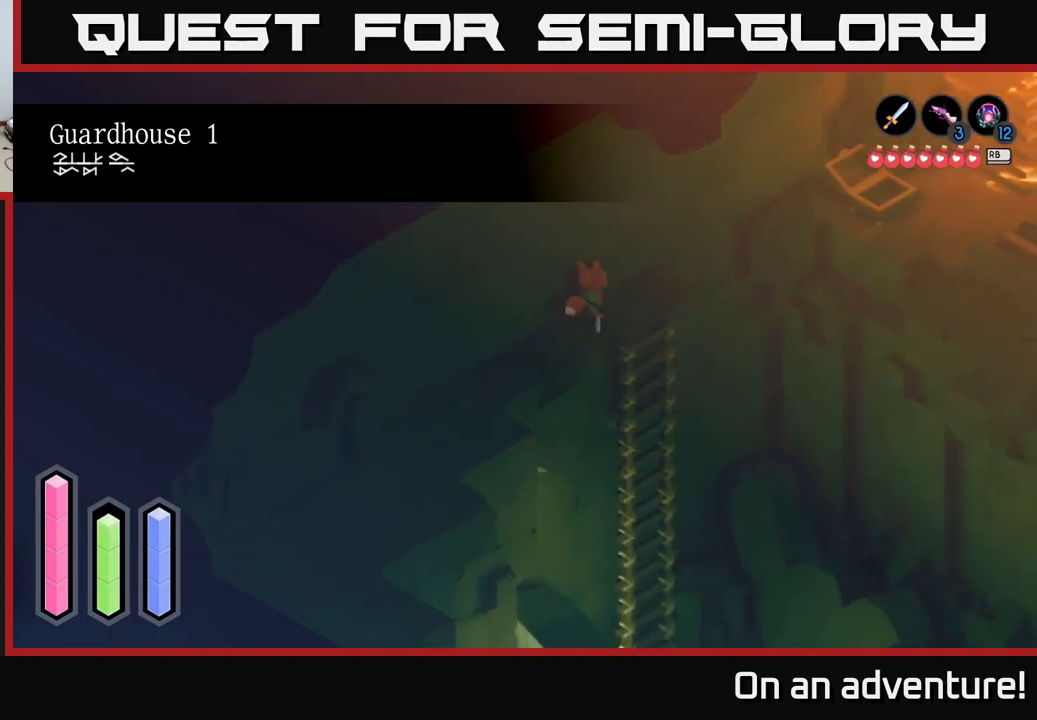
{"buttons": ["L2"], "left_stick": "center", "right_stick": "center", "events": [[117, "A", "up"], [134, "left_stick", "down-right"], [350, "left_stick", "center"], [484, "L2", "down"]]}
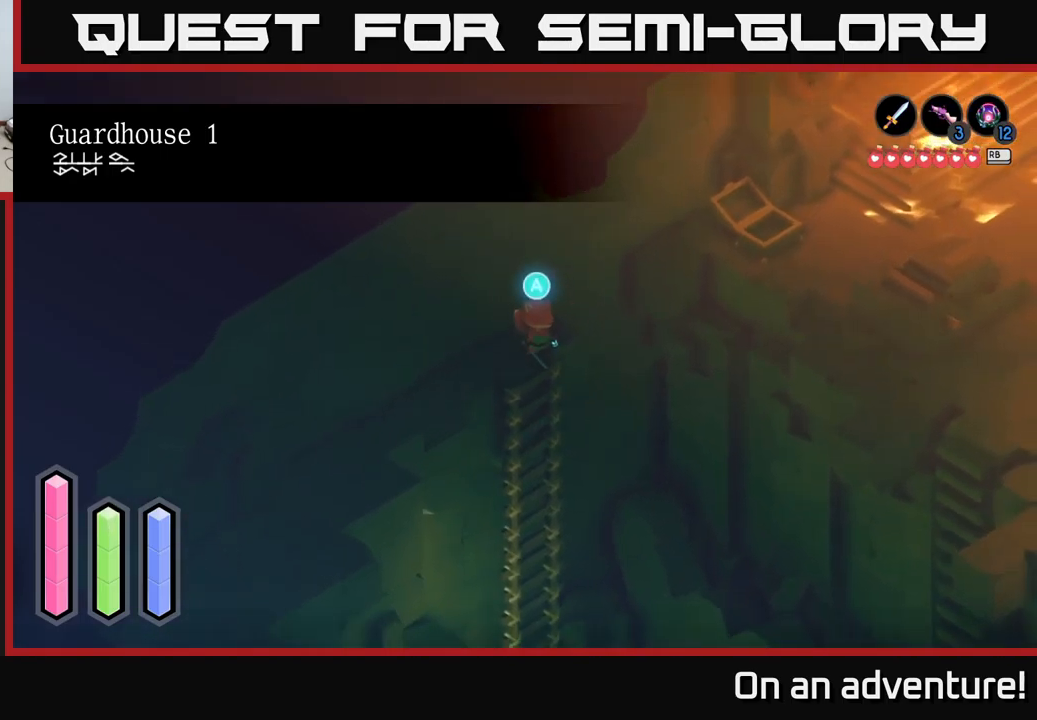
{"buttons": ["L2"], "left_stick": "down", "right_stick": "center", "events": [[317, "left_stick", "right"], [467, "left_stick", "down"]]}
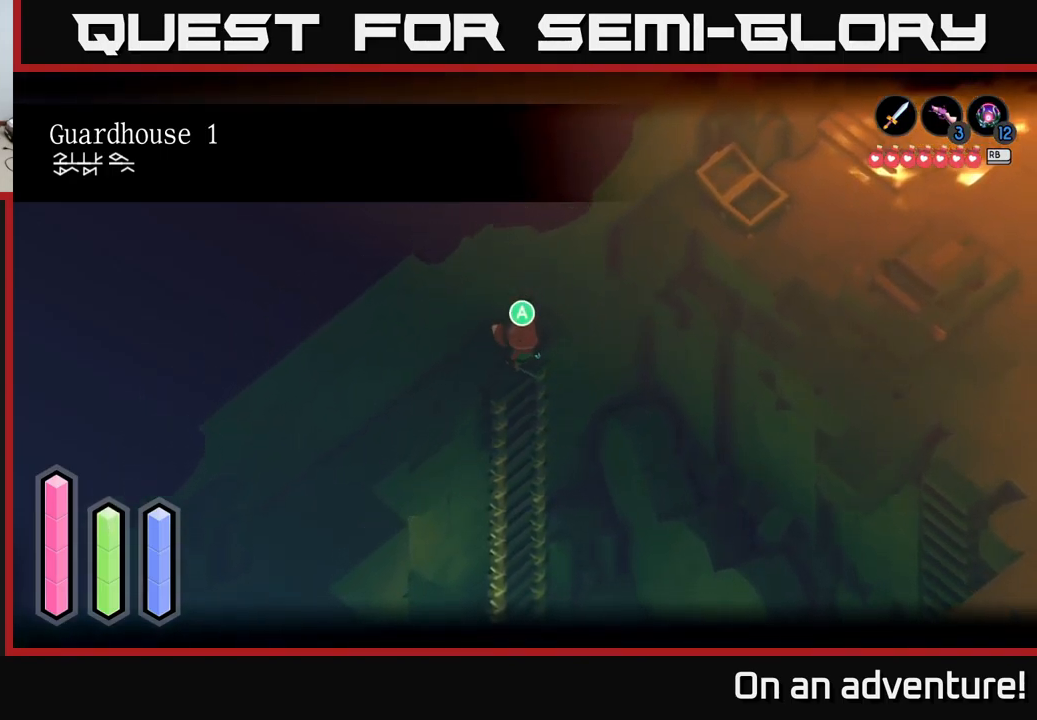
{"buttons": ["A"], "left_stick": "down-right", "right_stick": "center", "events": [[50, "L2", "up"], [284, "A", "down"], [367, "left_stick", "down-right"]]}
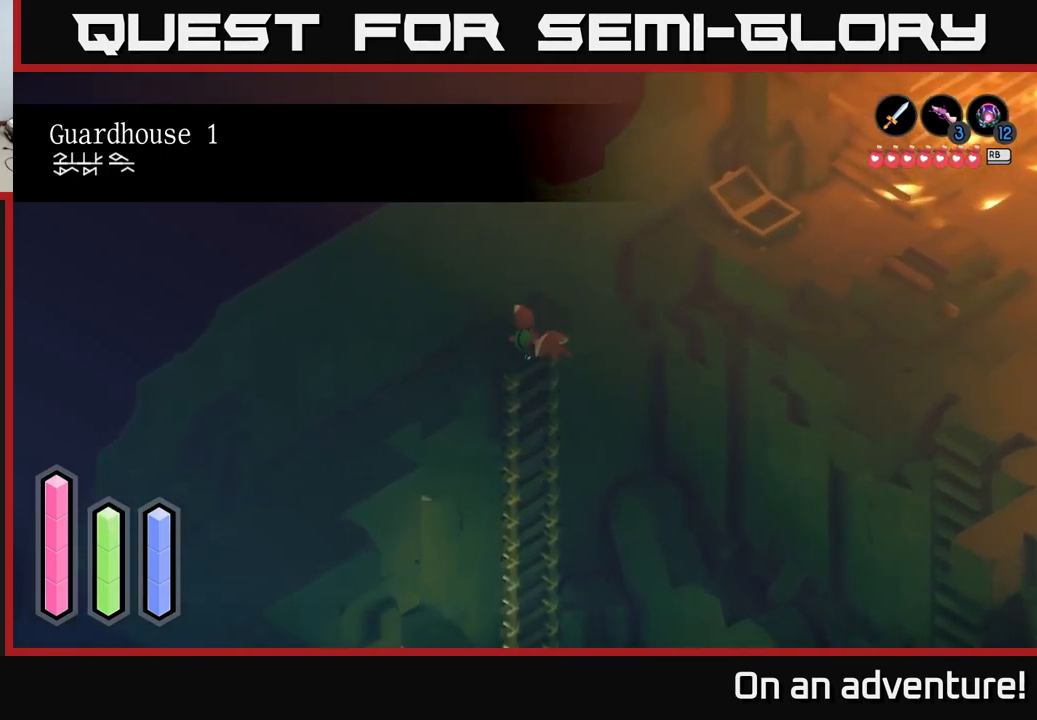
{"buttons": [], "left_stick": "down", "right_stick": "center", "events": [[17, "A", "up"], [500, "left_stick", "down"]]}
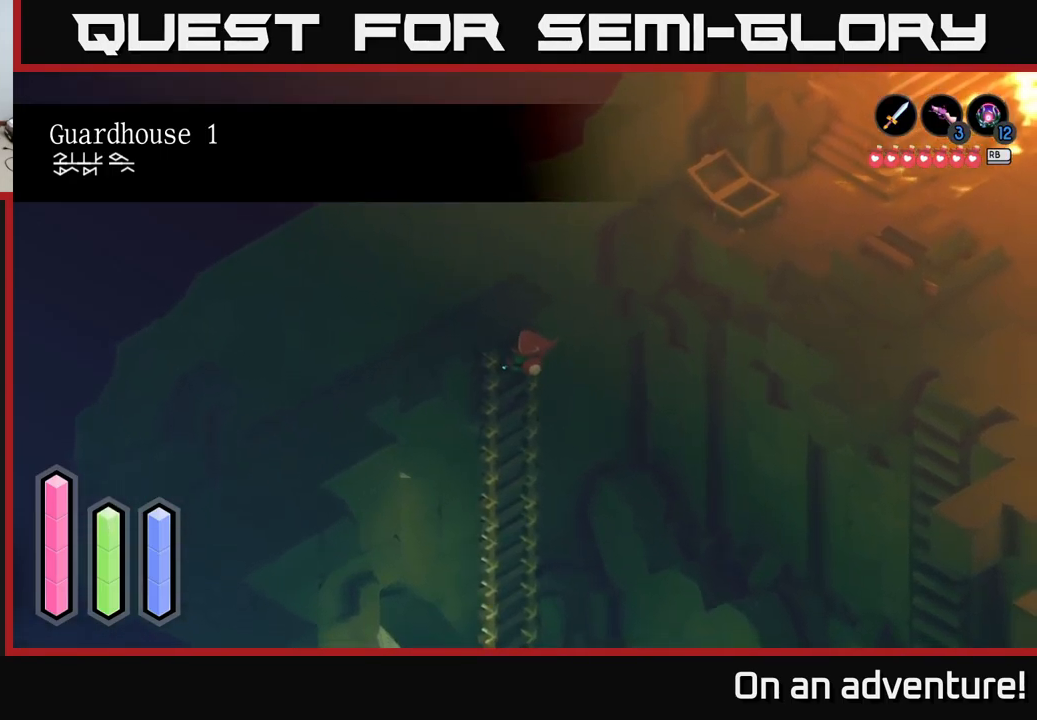
{"buttons": [], "left_stick": "down", "right_stick": "center", "events": []}
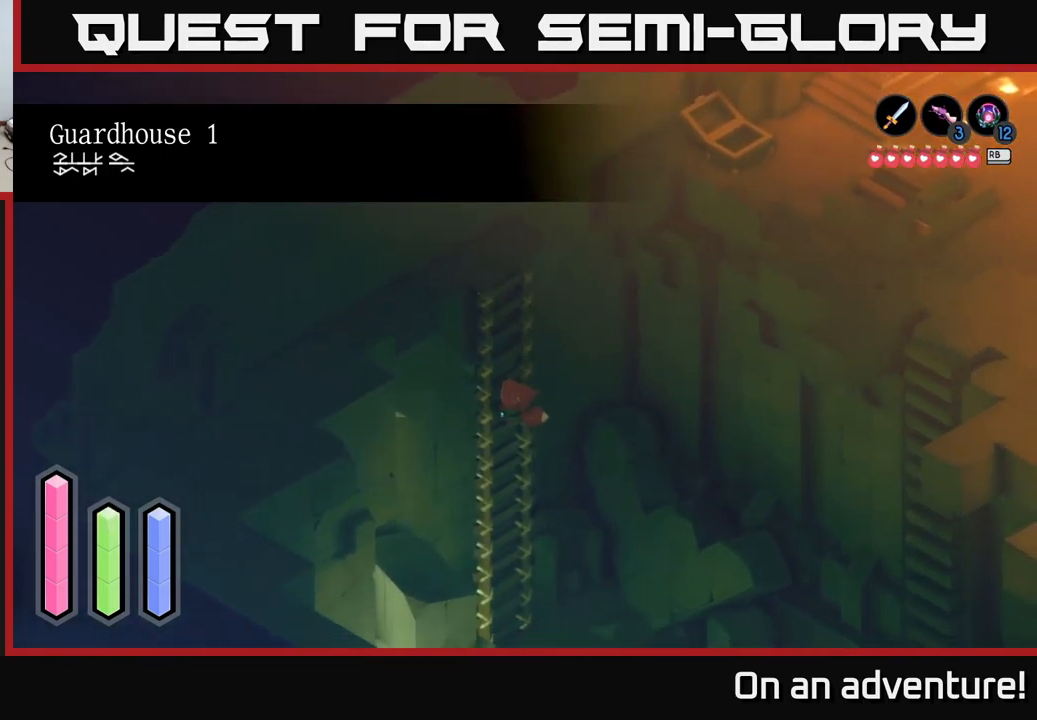
{"buttons": [], "left_stick": "down", "right_stick": "center", "events": []}
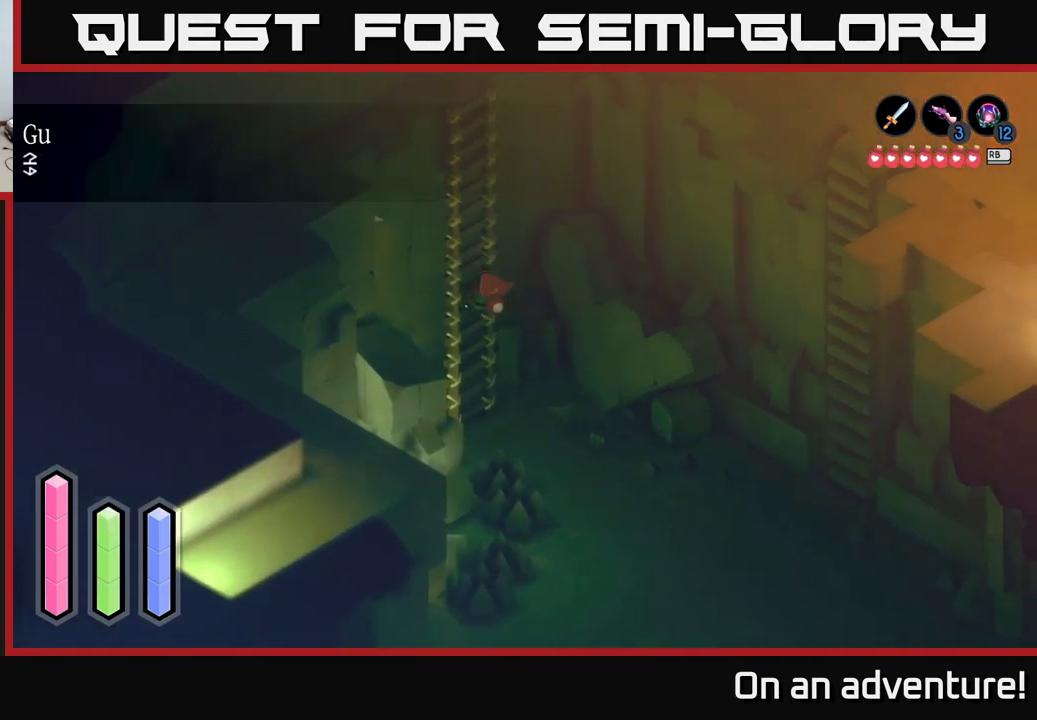
{"buttons": [], "left_stick": "down", "right_stick": "center", "events": []}
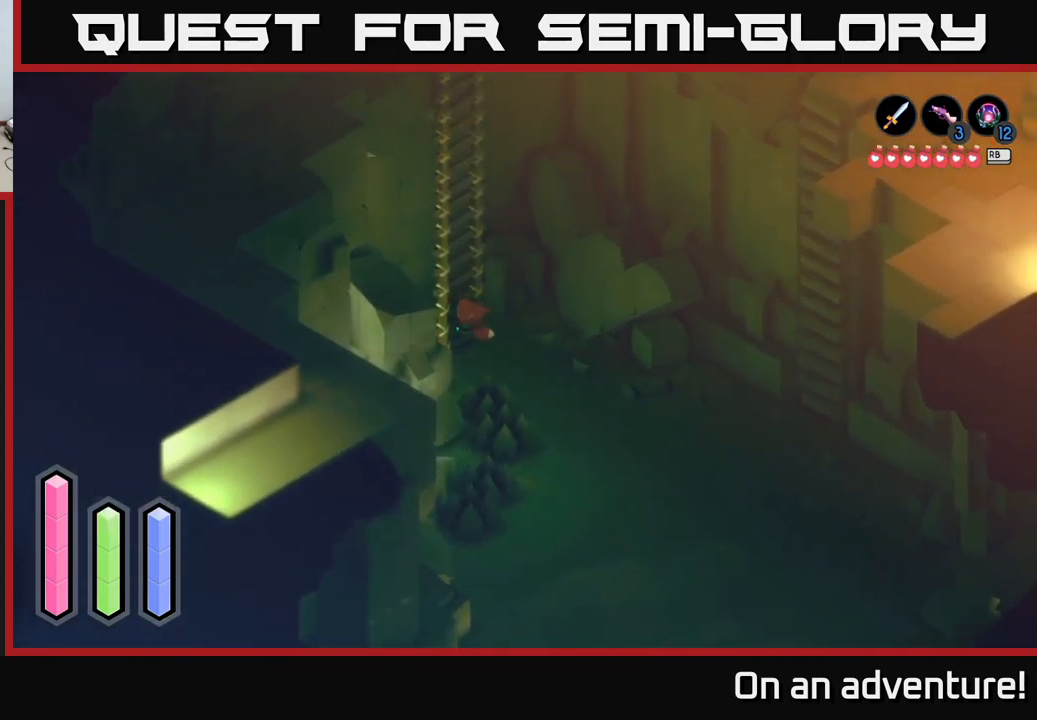
{"buttons": [], "left_stick": "right", "right_stick": "center", "events": [[184, "left_stick", "down-right"], [500, "left_stick", "right"]]}
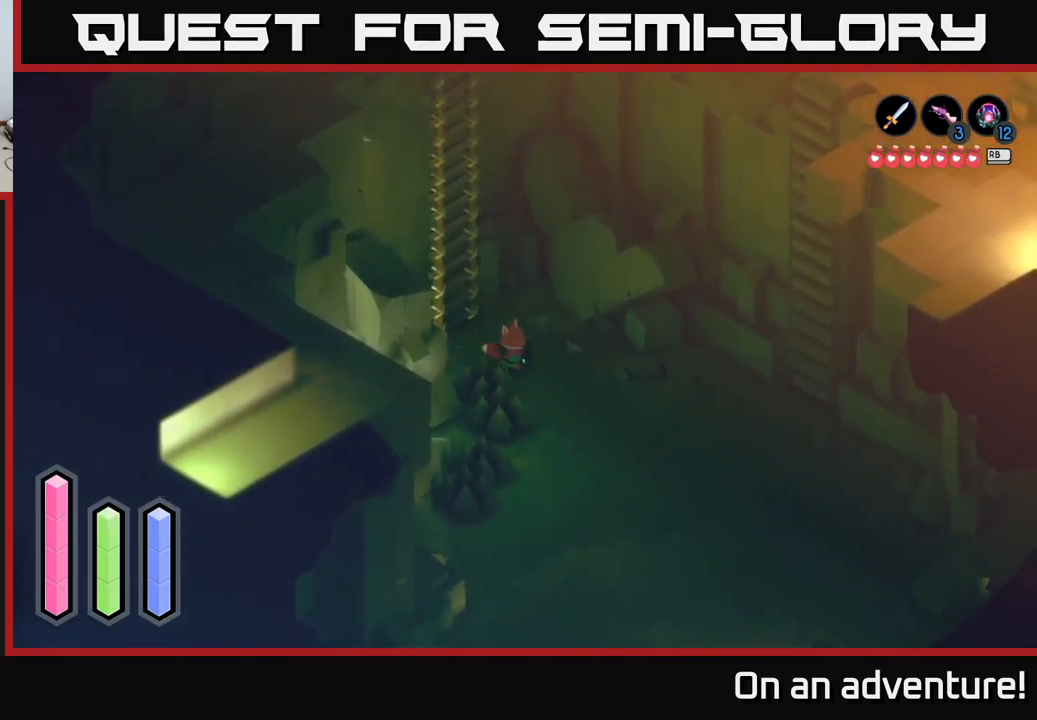
{"buttons": ["A"], "left_stick": "right", "right_stick": "center", "events": [[117, "A", "down"]]}
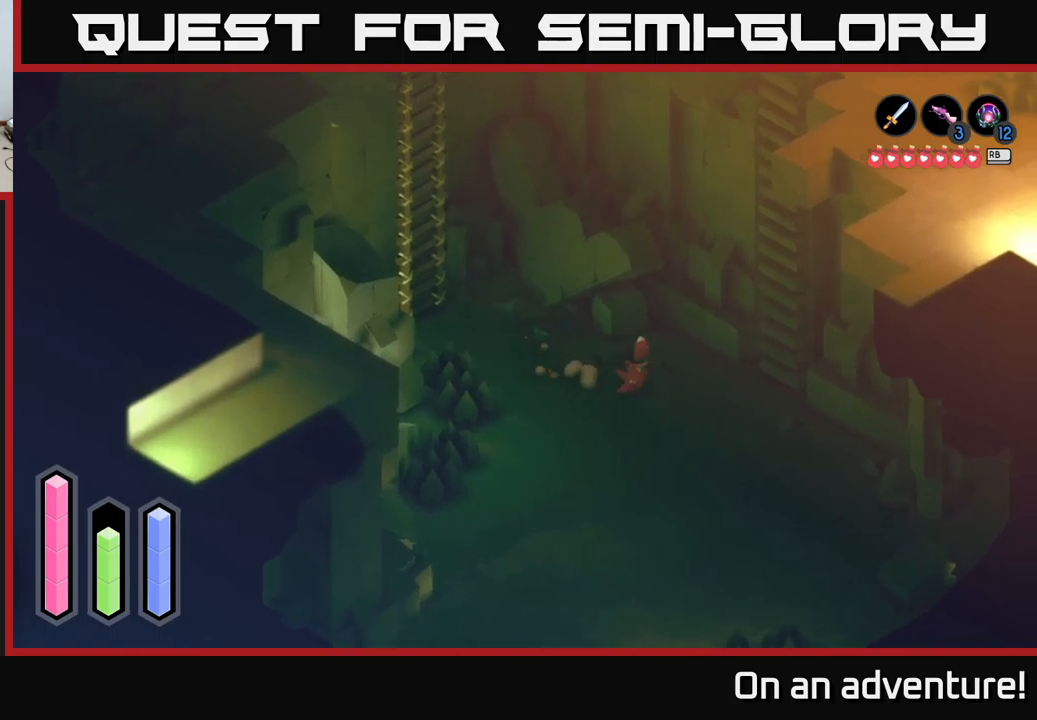
{"buttons": ["A"], "left_stick": "right", "right_stick": "center", "events": []}
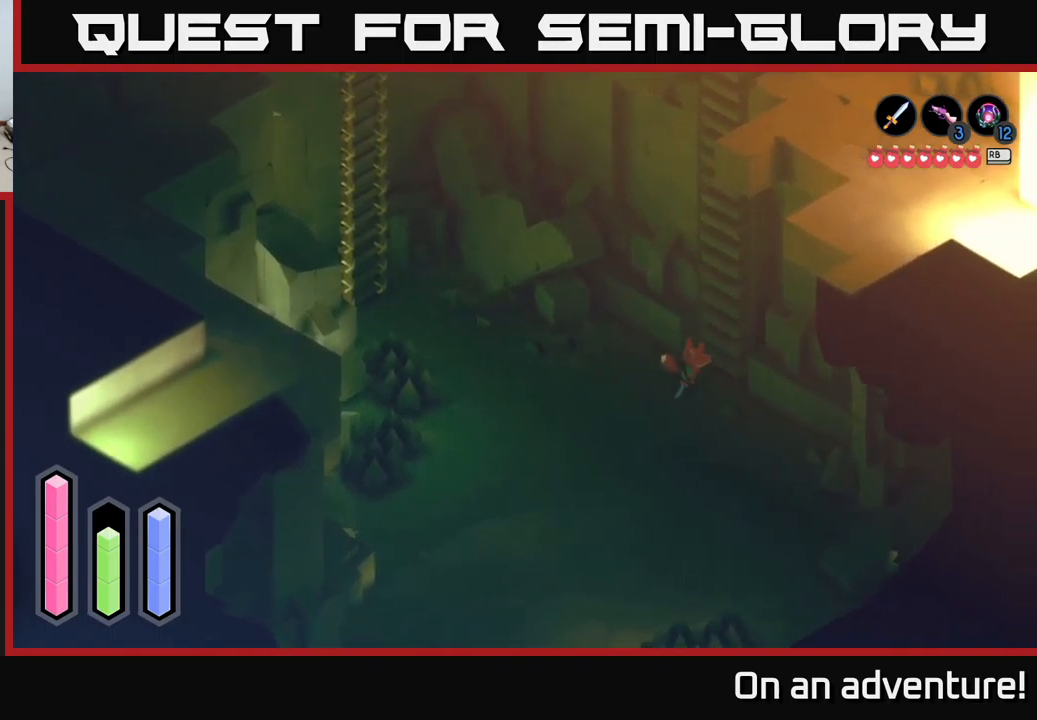
{"buttons": [], "left_stick": "up", "right_stick": "center", "events": [[183, "left_stick", "up-right"], [233, "A", "up"], [350, "left_stick", "center"], [467, "left_stick", "up"]]}
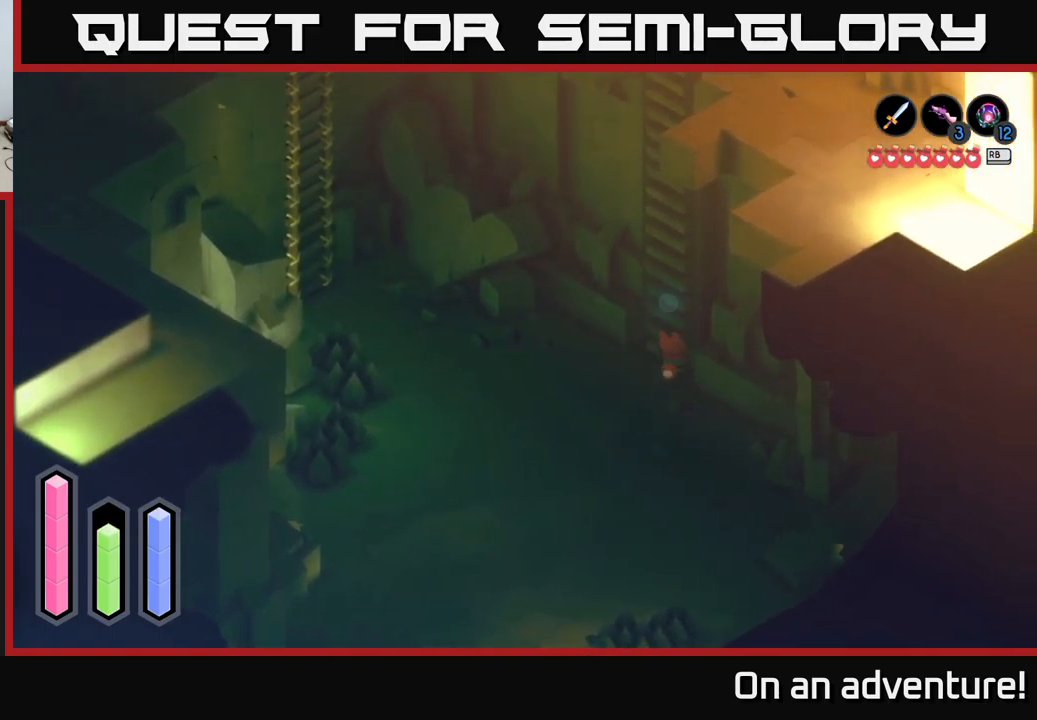
{"buttons": [], "left_stick": "up", "right_stick": "center", "events": [[200, "left_stick", "center"], [250, "A", "down"], [383, "A", "up"], [433, "left_stick", "up"]]}
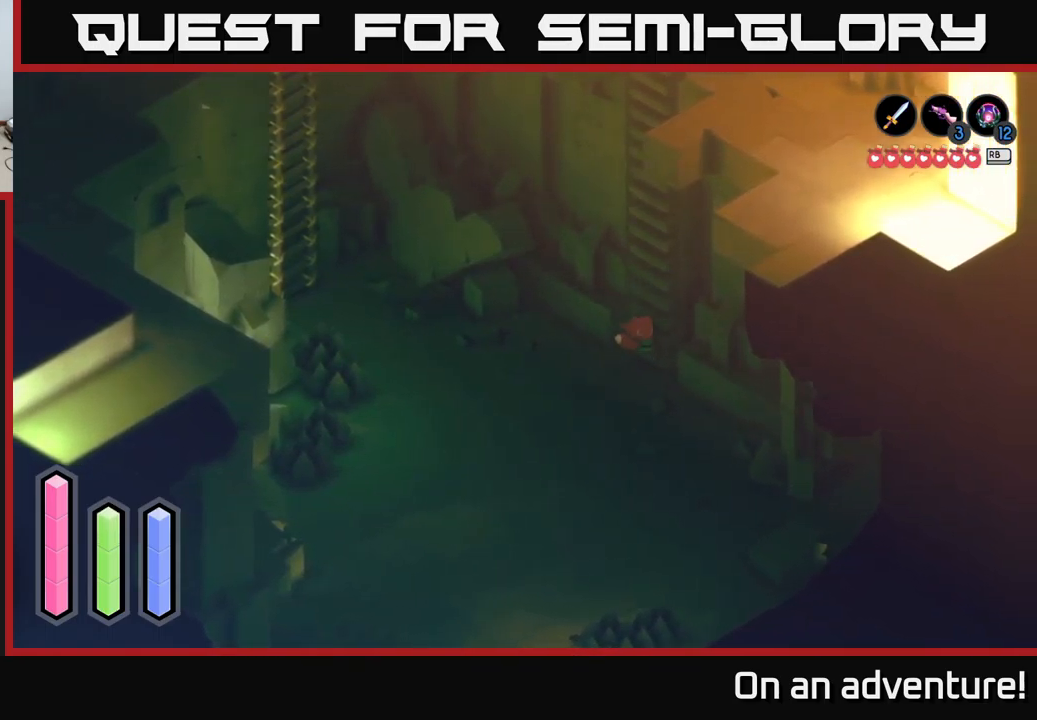
{"buttons": [], "left_stick": "up", "right_stick": "center", "events": []}
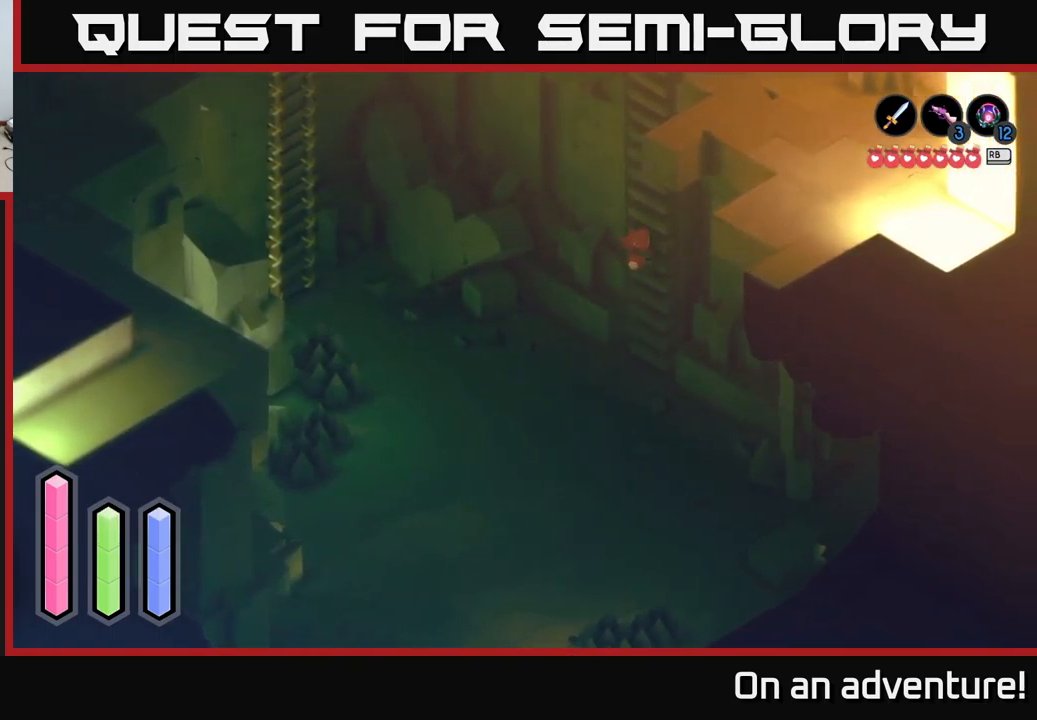
{"buttons": [], "left_stick": "up", "right_stick": "center", "events": []}
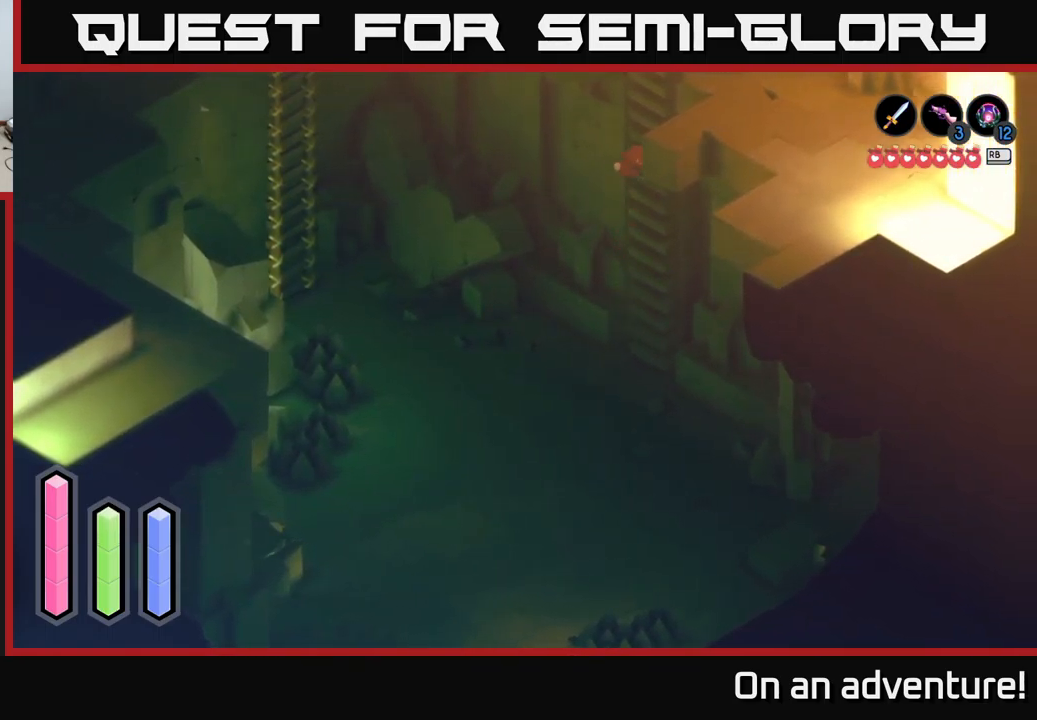
{"buttons": [], "left_stick": "up", "right_stick": "center", "events": []}
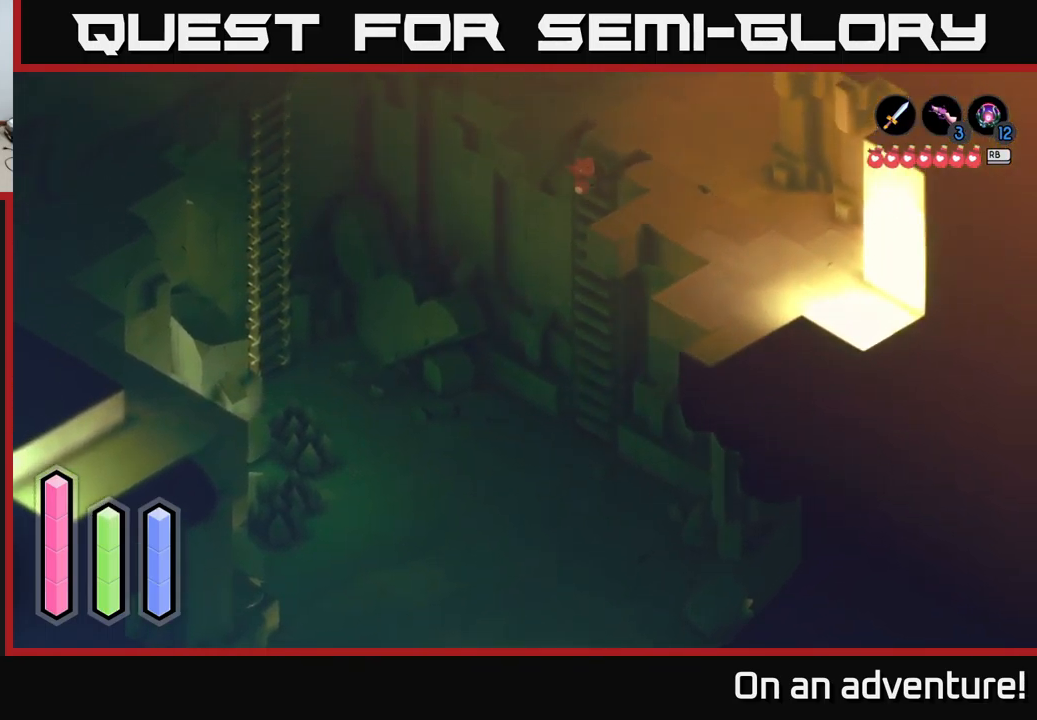
{"buttons": [], "left_stick": "up", "right_stick": "center", "events": []}
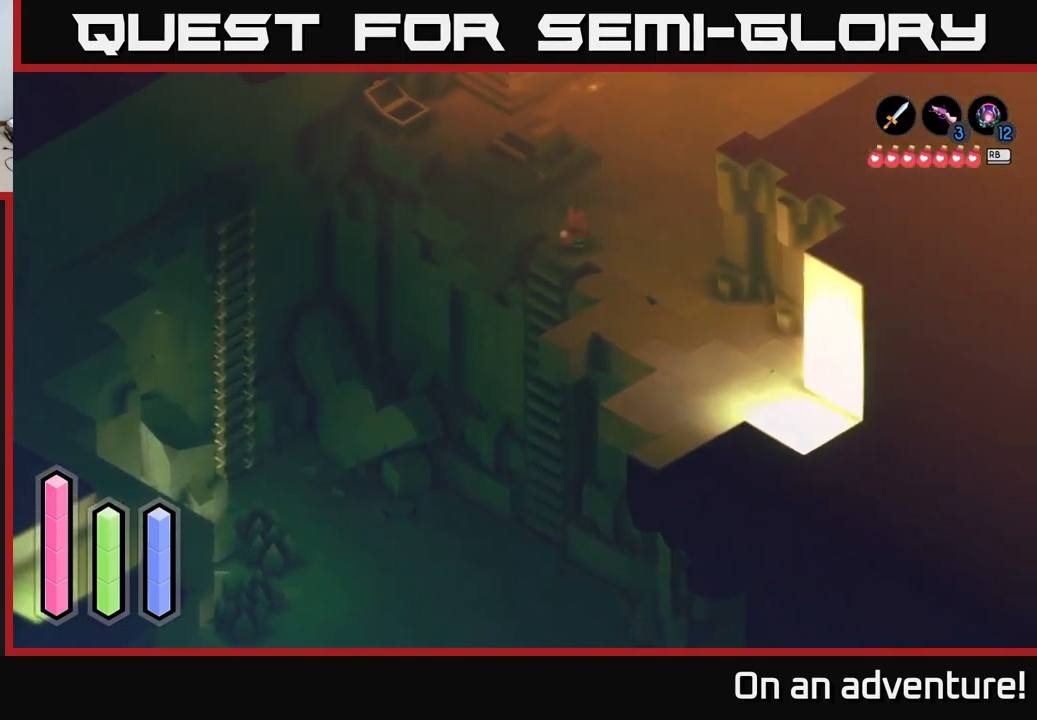
{"buttons": ["A"], "left_stick": "up", "right_stick": "center", "events": [[183, "A", "down"]]}
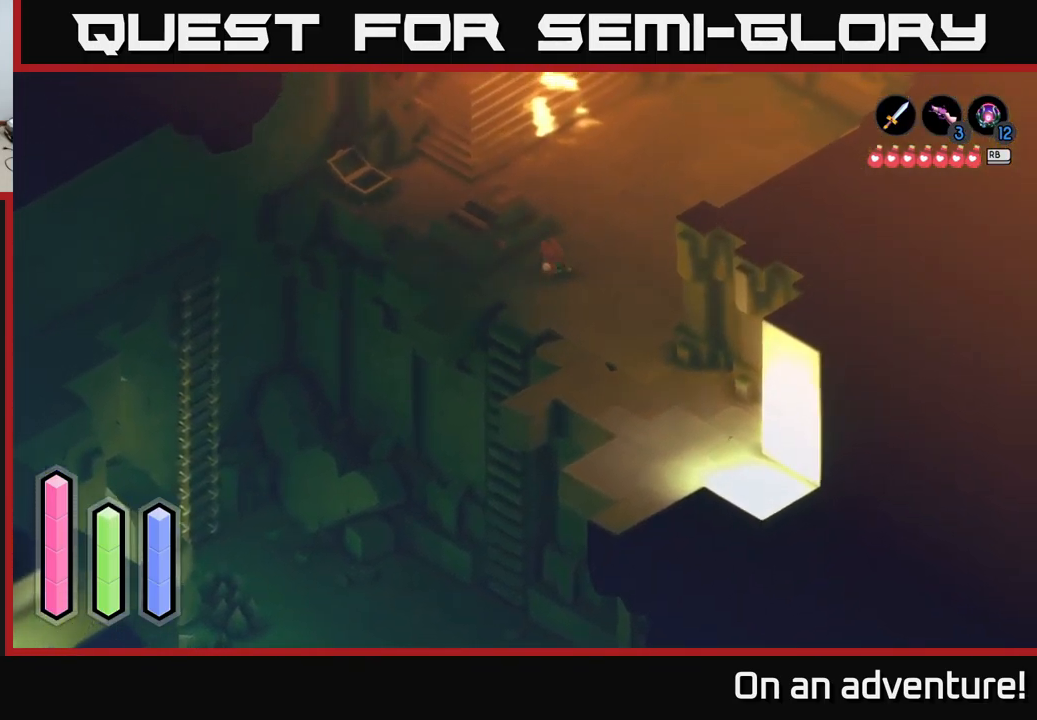
{"buttons": ["A"], "left_stick": "up", "right_stick": "center", "events": [[167, "A", "up"], [233, "A", "down"]]}
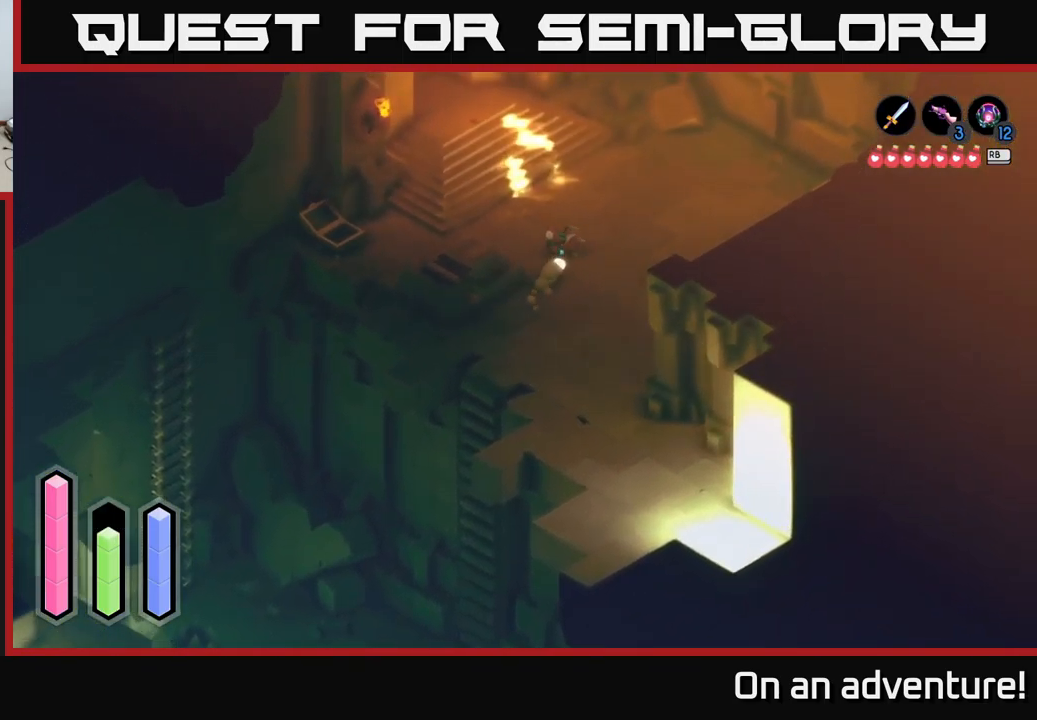
{"buttons": ["A"], "left_stick": "up-left", "right_stick": "center", "events": [[250, "left_stick", "up-left"]]}
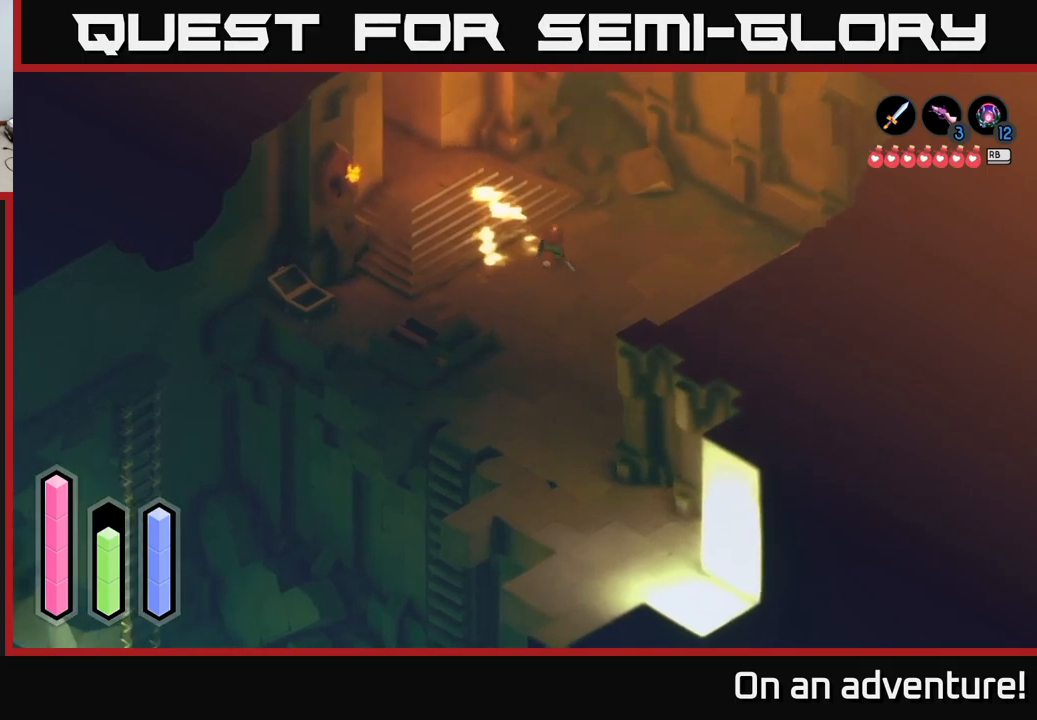
{"buttons": ["A"], "left_stick": "up-left", "right_stick": "center", "events": []}
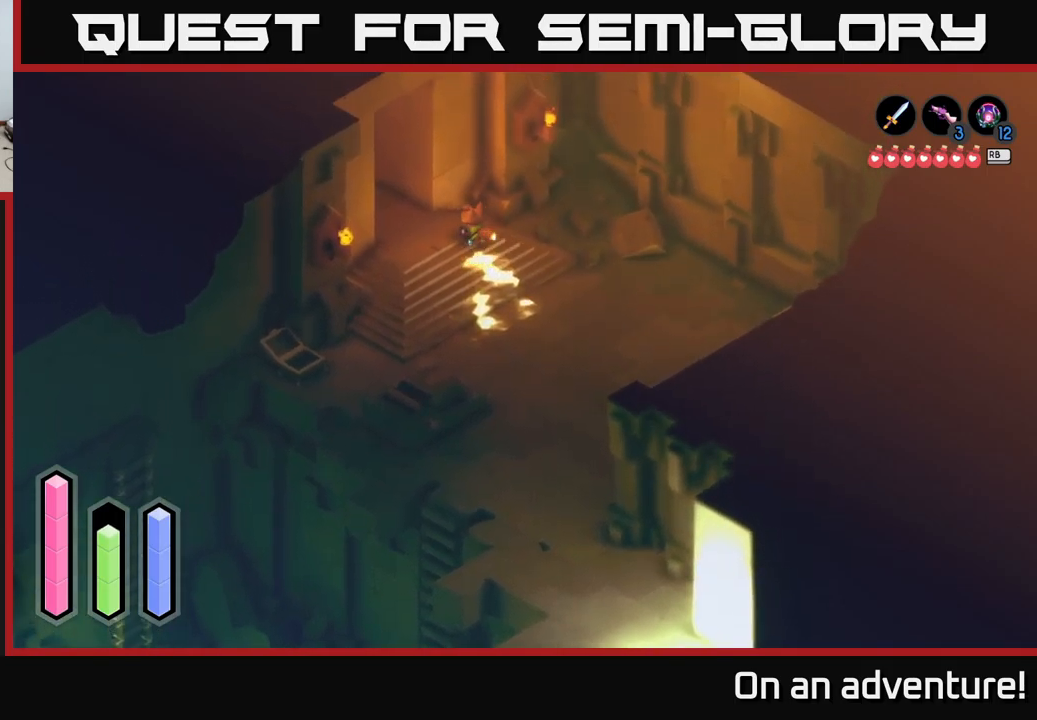
{"buttons": ["A"], "left_stick": "up-left", "right_stick": "center", "events": [[217, "left_stick", "left"], [384, "left_stick", "up-left"]]}